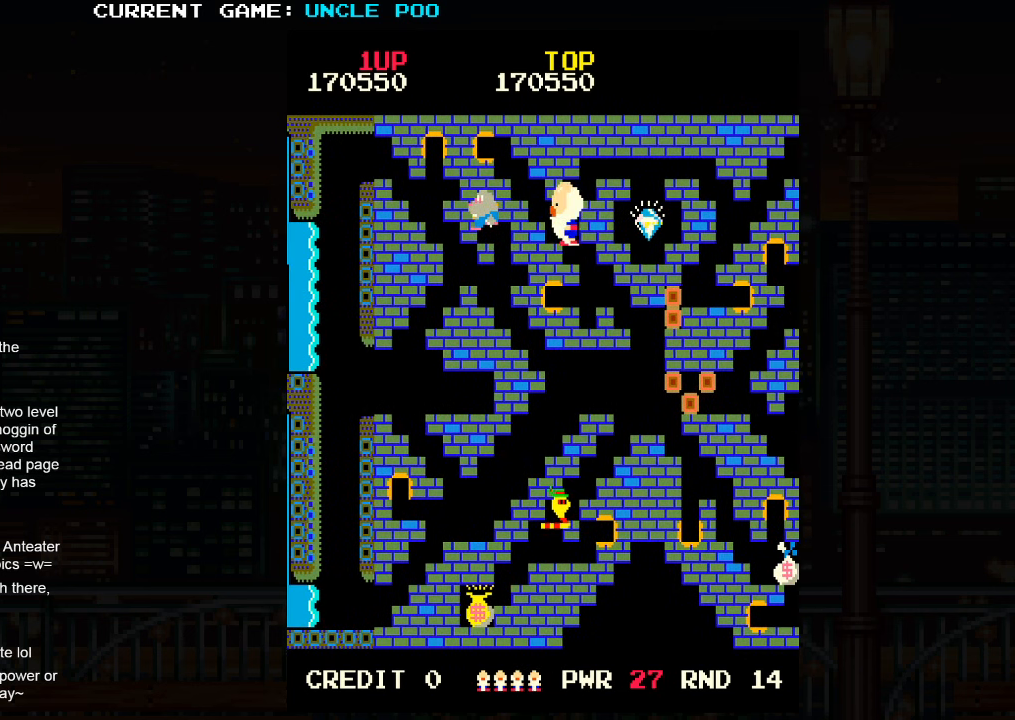
Gameplay with a controller (arcade stick); each line is a JSON object with the inputs held at the frame after it. "events" lists button and stick changes between this image and that frame as [ms after this image, input, new state], when the widget could be followed in between. Not read: L3 R3.
{"buttons": [], "left_stick": "up-right", "events": [[17, "left_stick", "up-right"]]}
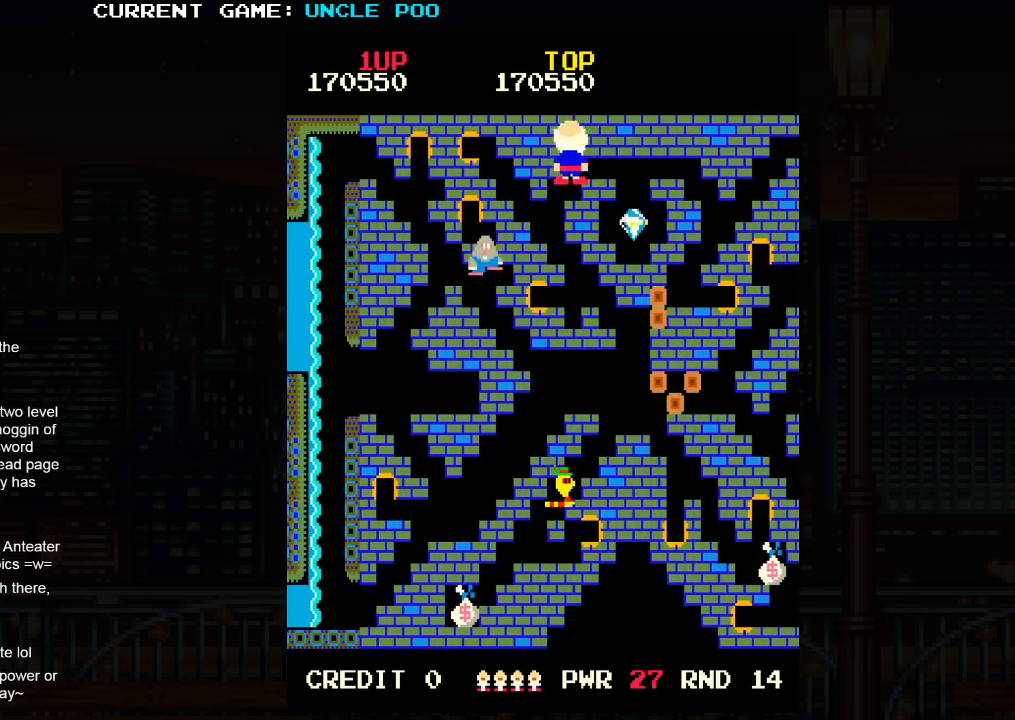
{"buttons": [], "left_stick": "down", "events": [[300, "left_stick", "down-right"], [417, "left_stick", "down"]]}
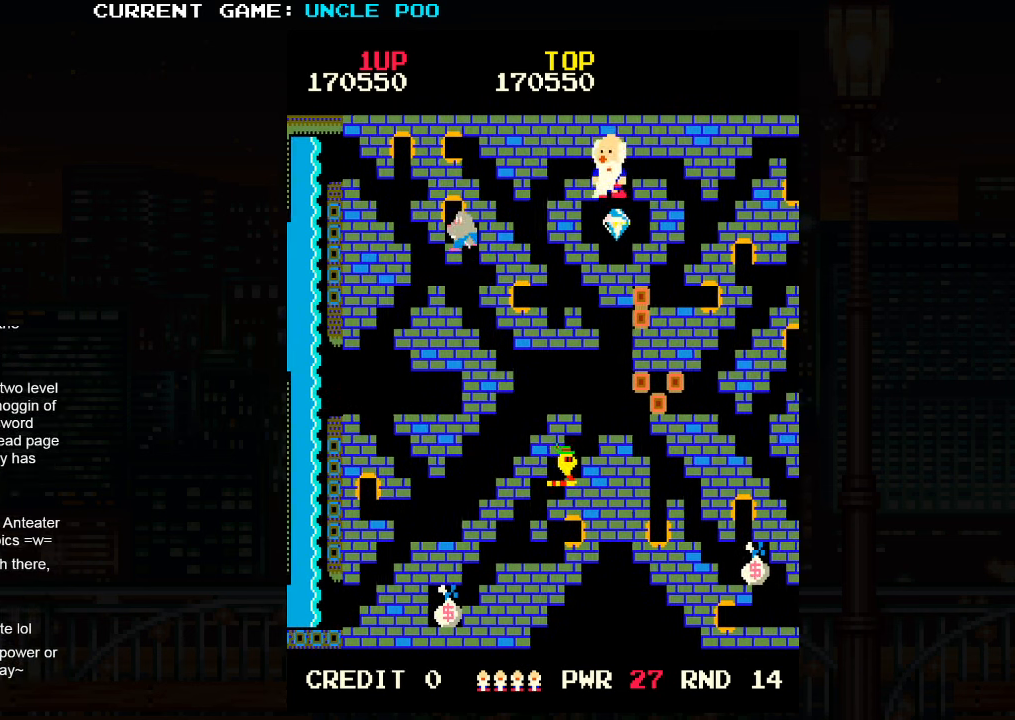
{"buttons": [], "left_stick": "up-right", "events": [[183, "left_stick", "center"], [233, "left_stick", "up"], [433, "left_stick", "up-right"]]}
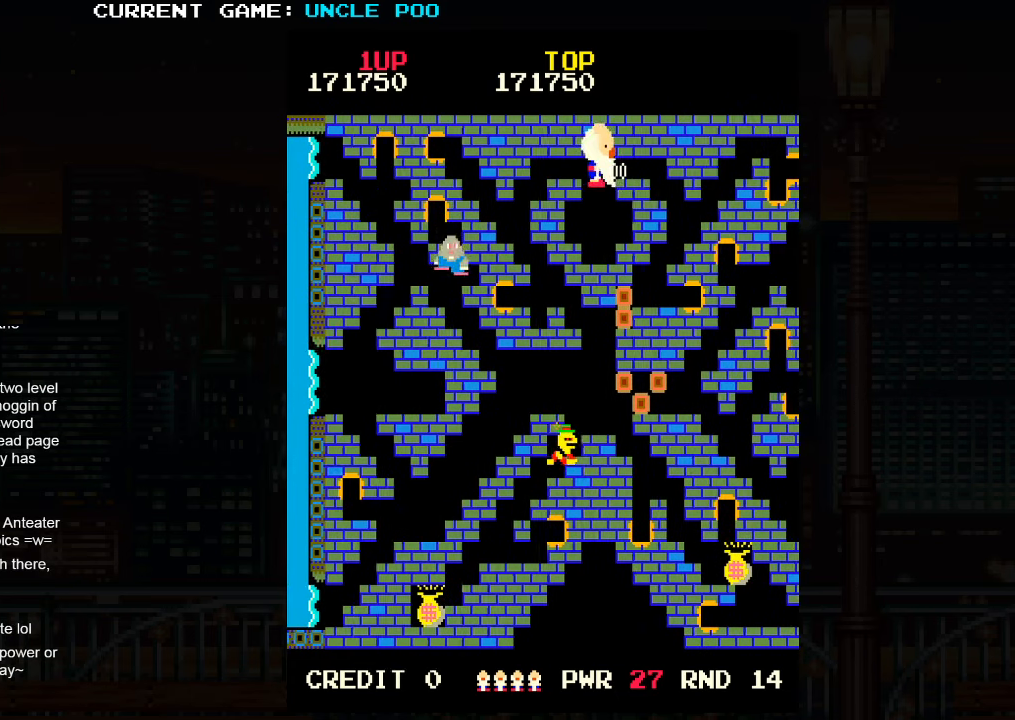
{"buttons": [], "left_stick": "down-right", "events": [[66, "left_stick", "right"], [400, "left_stick", "down-right"]]}
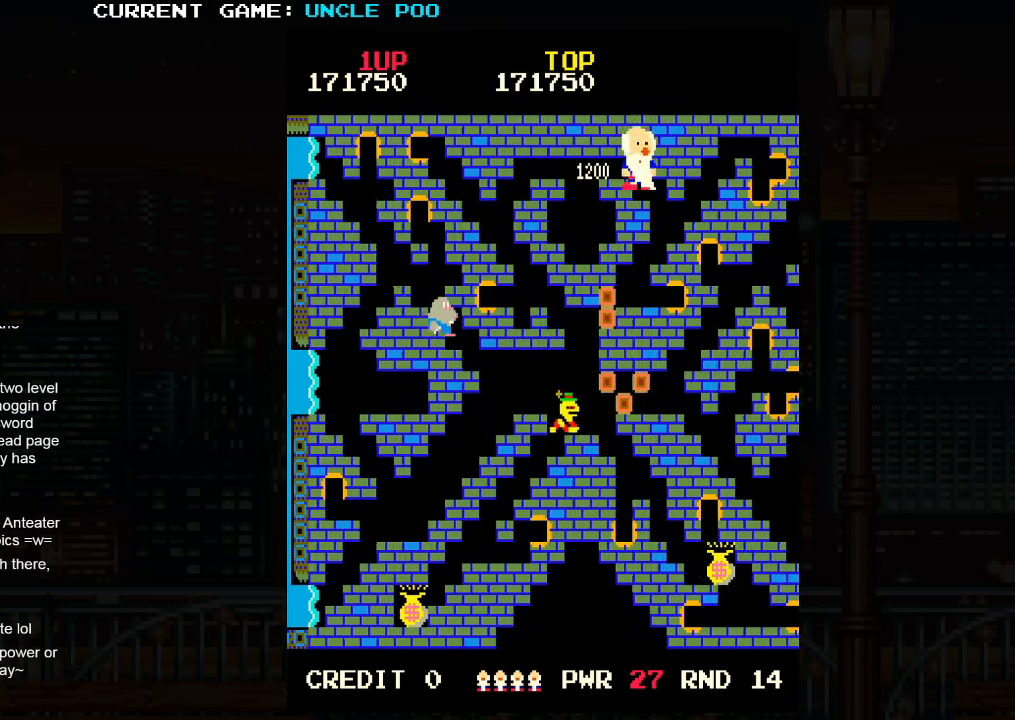
{"buttons": [], "left_stick": "down-left", "events": [[166, "left_stick", "down"], [283, "left_stick", "down-left"]]}
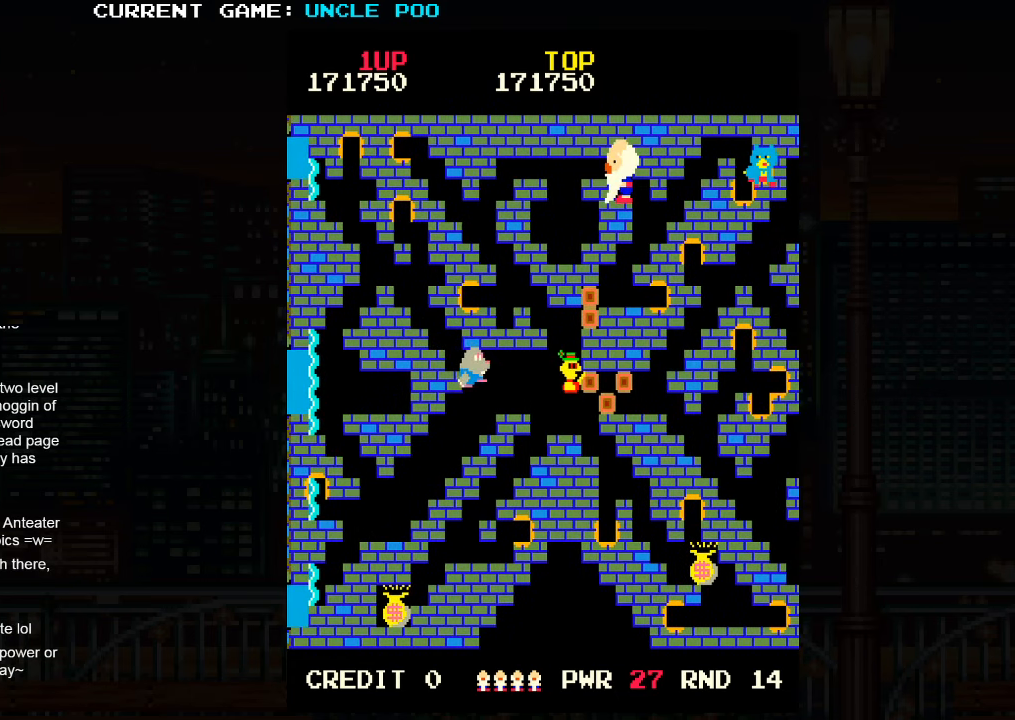
{"buttons": [], "left_stick": "down-left", "events": [[66, "left_stick", "down-right"], [416, "left_stick", "down-left"]]}
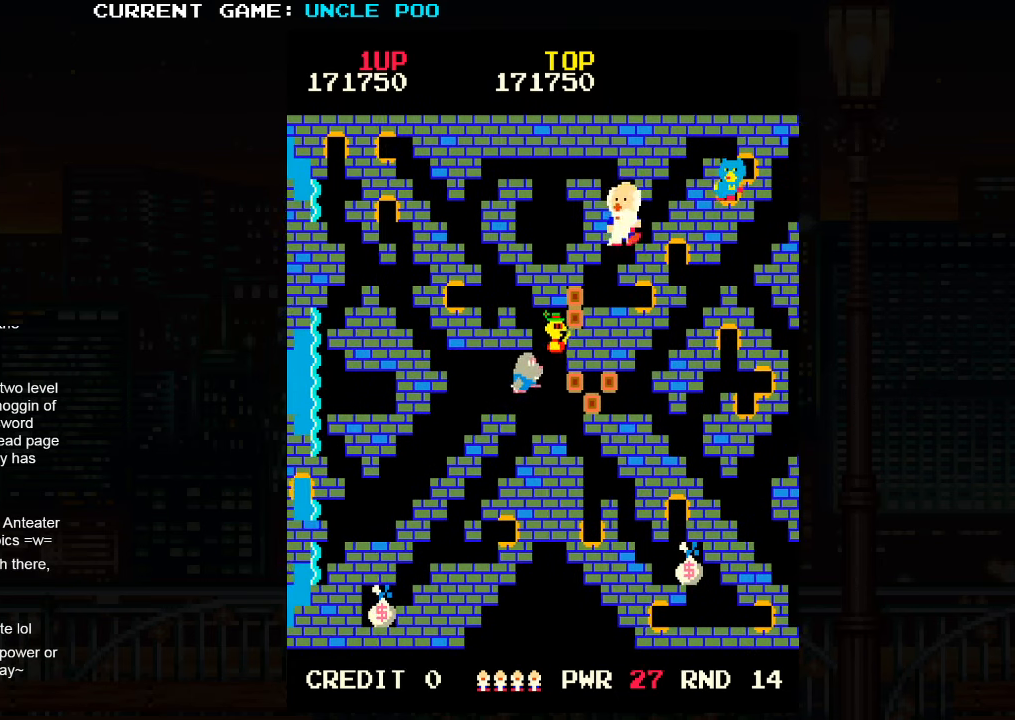
{"buttons": [], "left_stick": "down-left", "events": []}
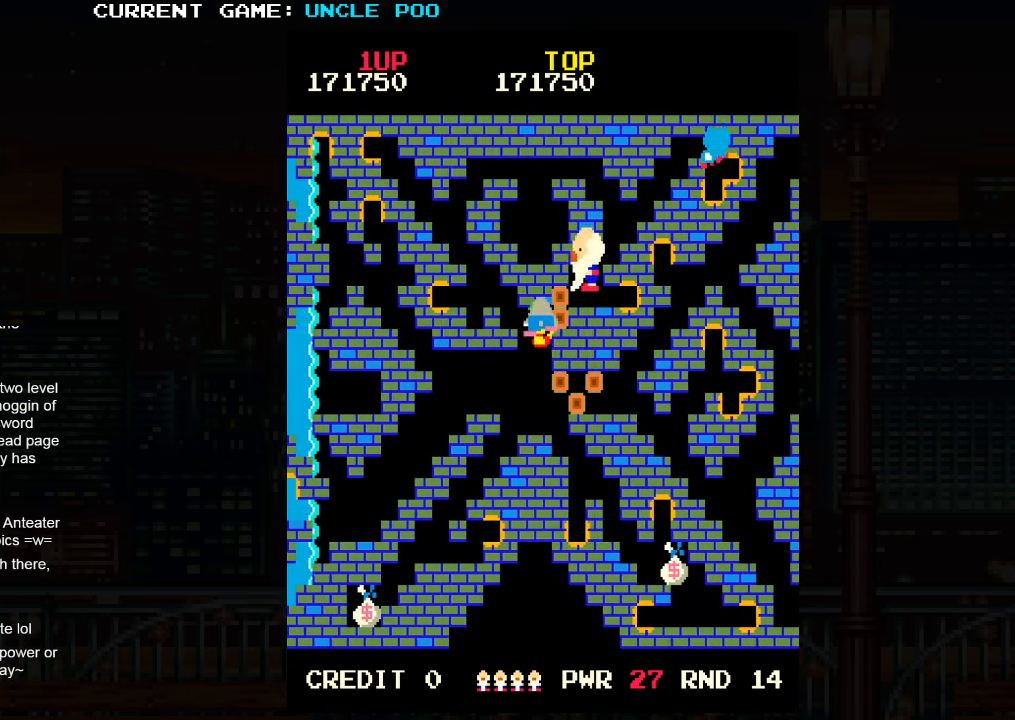
{"buttons": [], "left_stick": "center", "events": [[50, "left_stick", "down-right"], [200, "left_stick", "right"], [250, "SQUARE", "down"], [316, "SQUARE", "up"], [316, "left_stick", "center"]]}